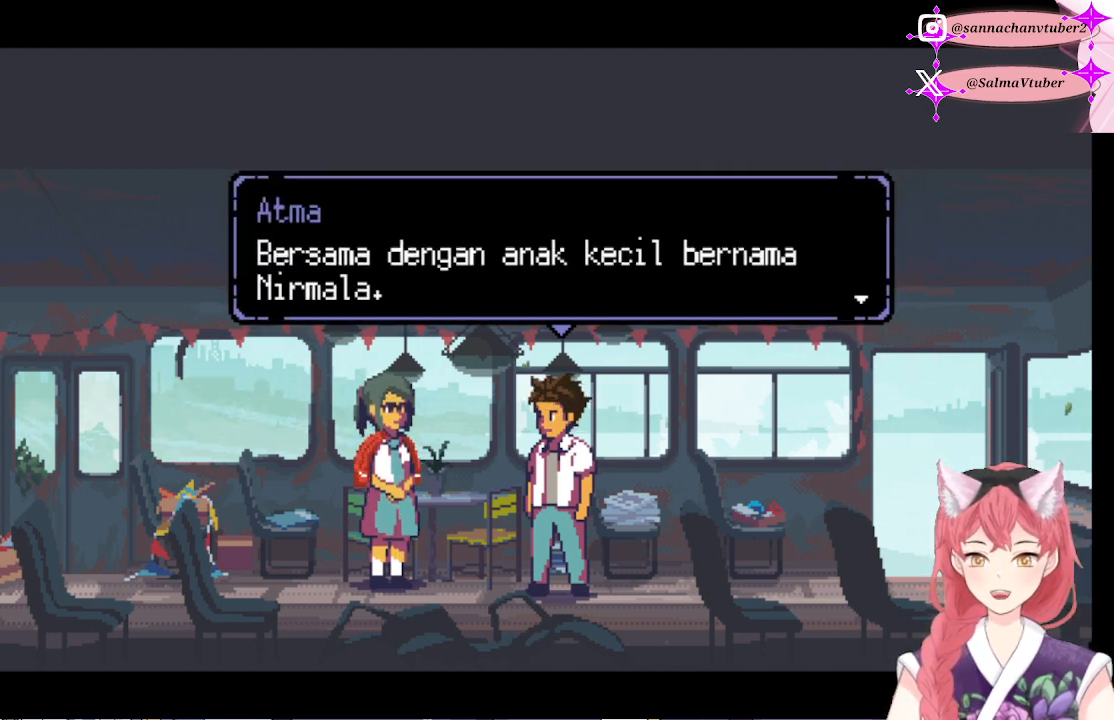
Gameplay with a controller (Xbox layout); each line is a JSON object with the inputs held at the frame after it. "events" lists button and stick changes between this image and that frame as [ms after this image, input, new state], when the widget could be followed in between. Not read: left_stick.
{"buttons": ["A"], "right_stick": "center", "events": [[467, "A", "down"]]}
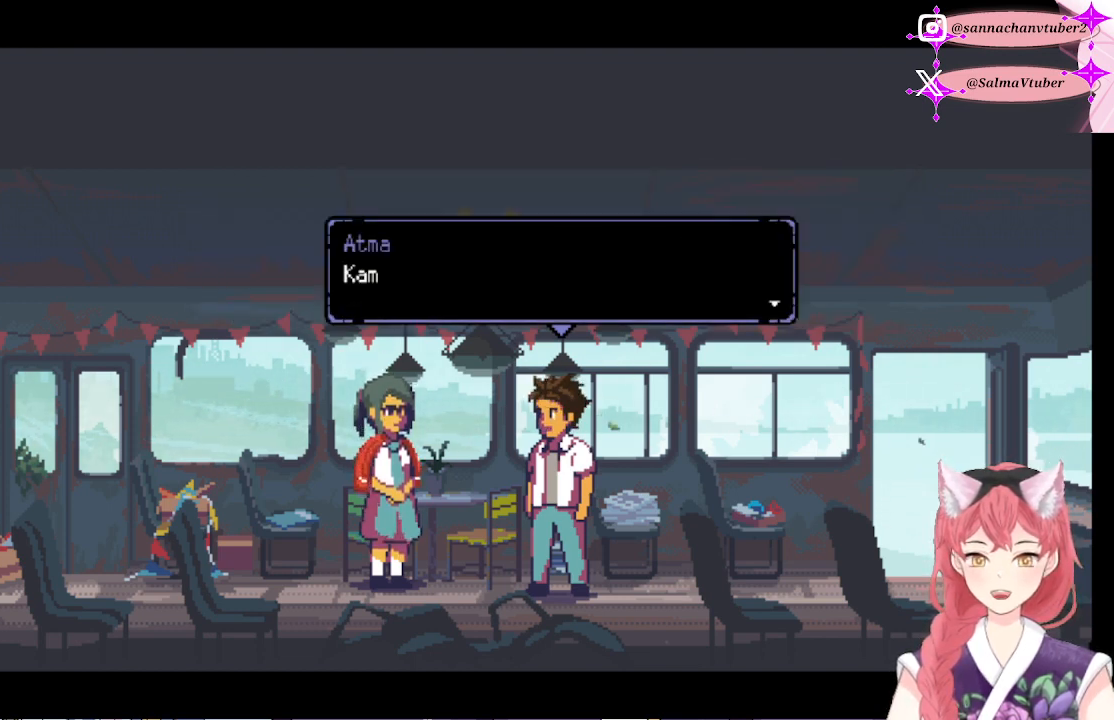
{"buttons": [], "right_stick": "center", "events": [[100, "A", "up"]]}
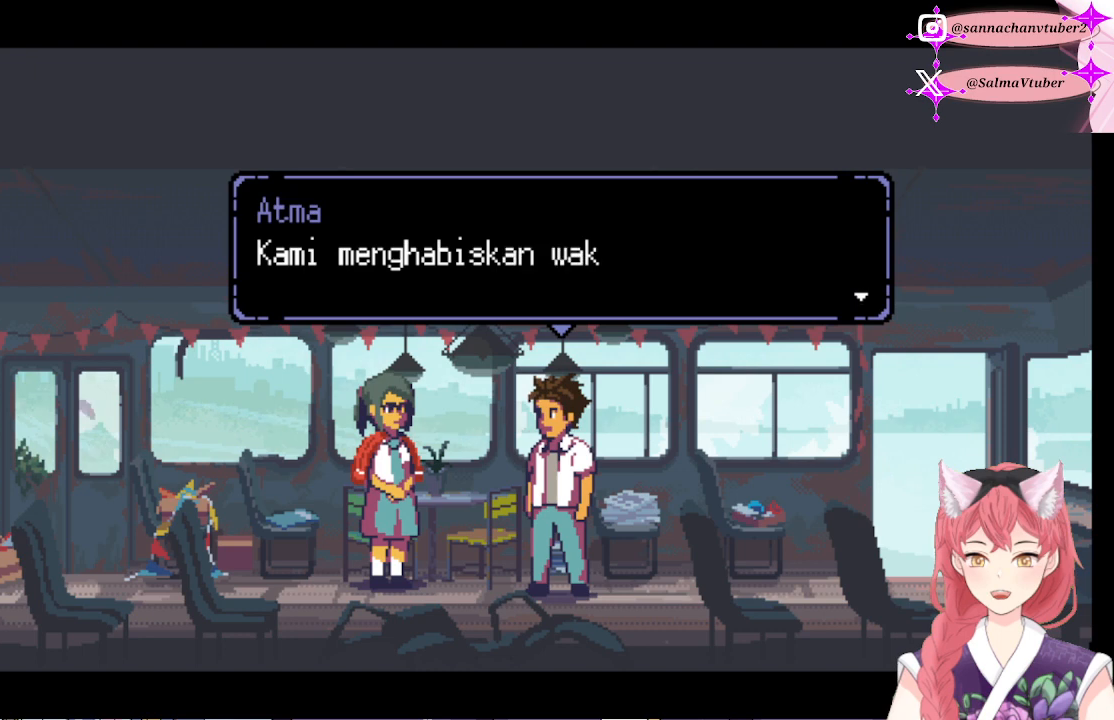
{"buttons": [], "right_stick": "center", "events": []}
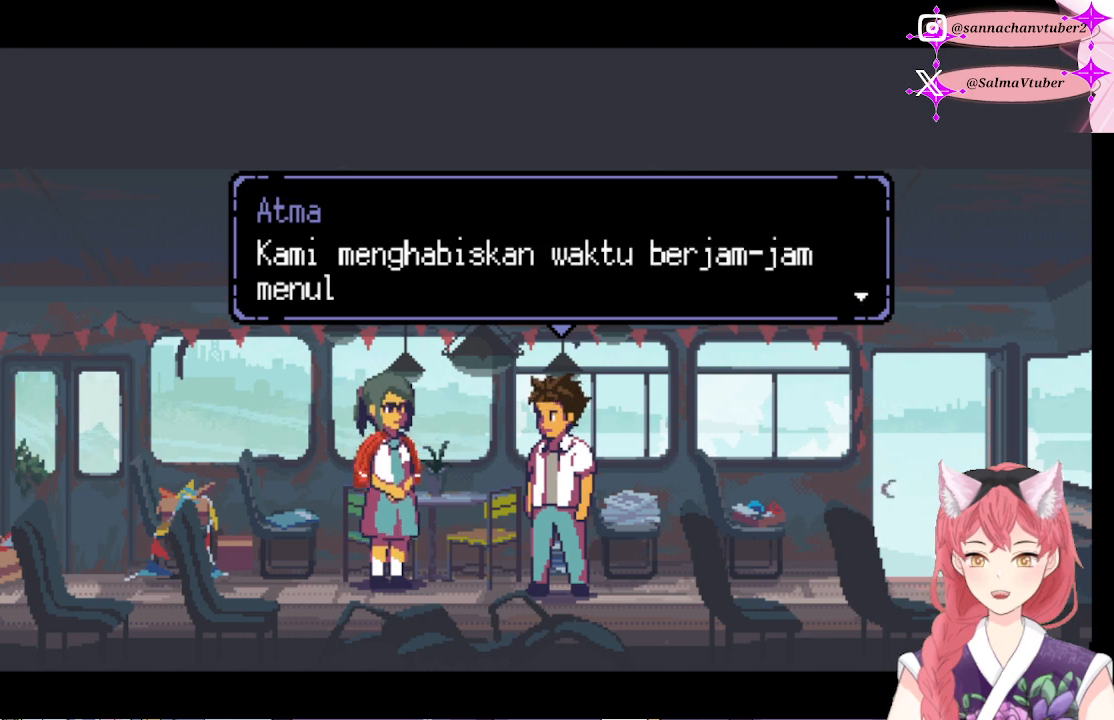
{"buttons": [], "right_stick": "center", "events": []}
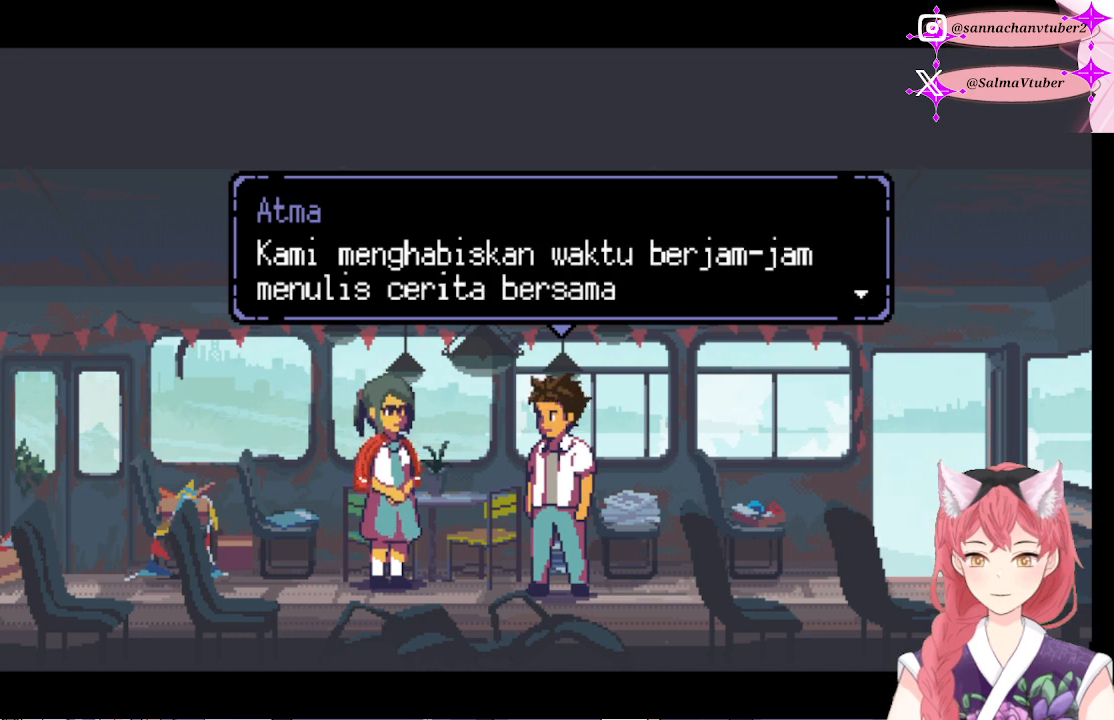
{"buttons": [], "right_stick": "center", "events": []}
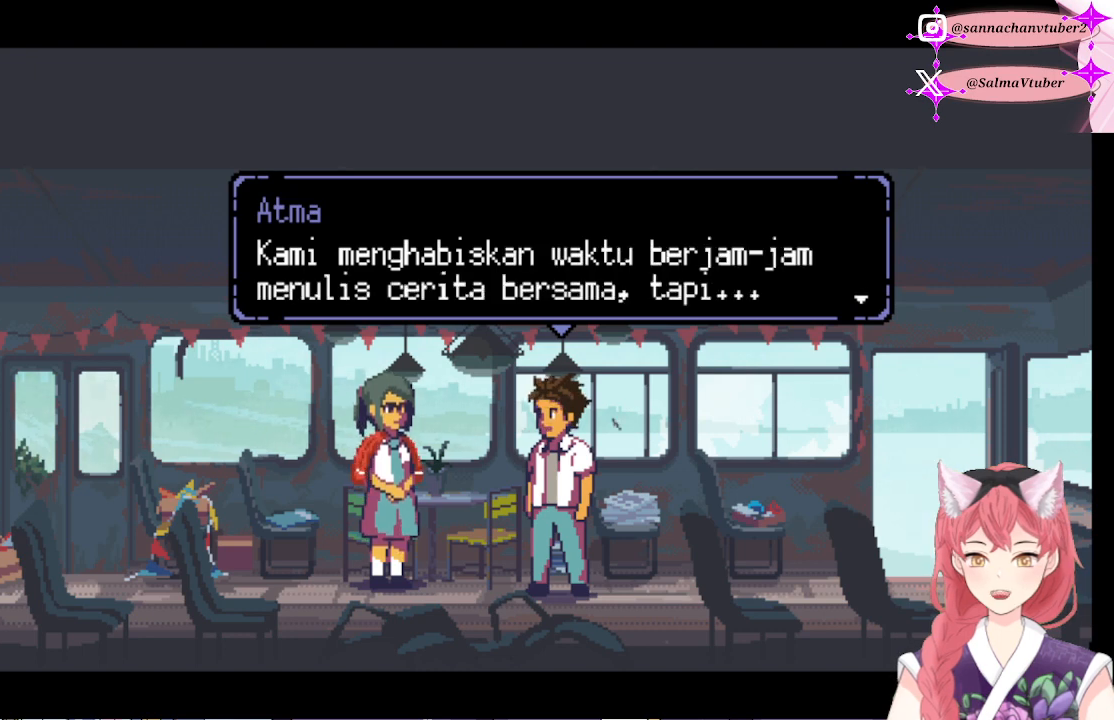
{"buttons": [], "right_stick": "center", "events": []}
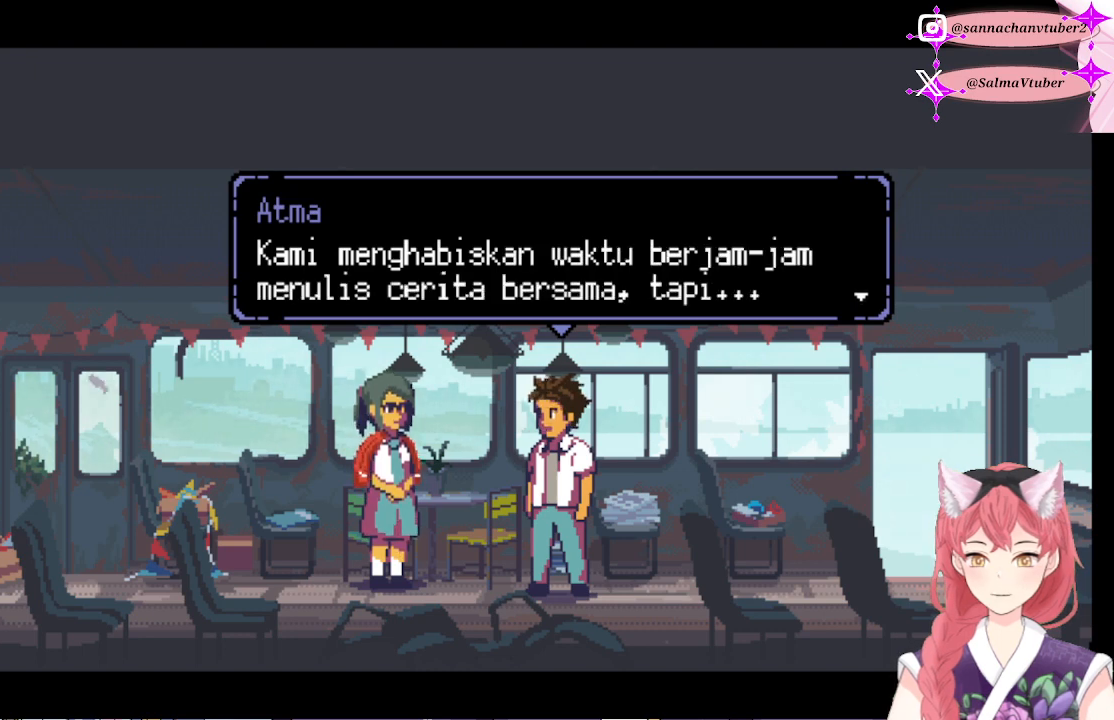
{"buttons": [], "right_stick": "center", "events": []}
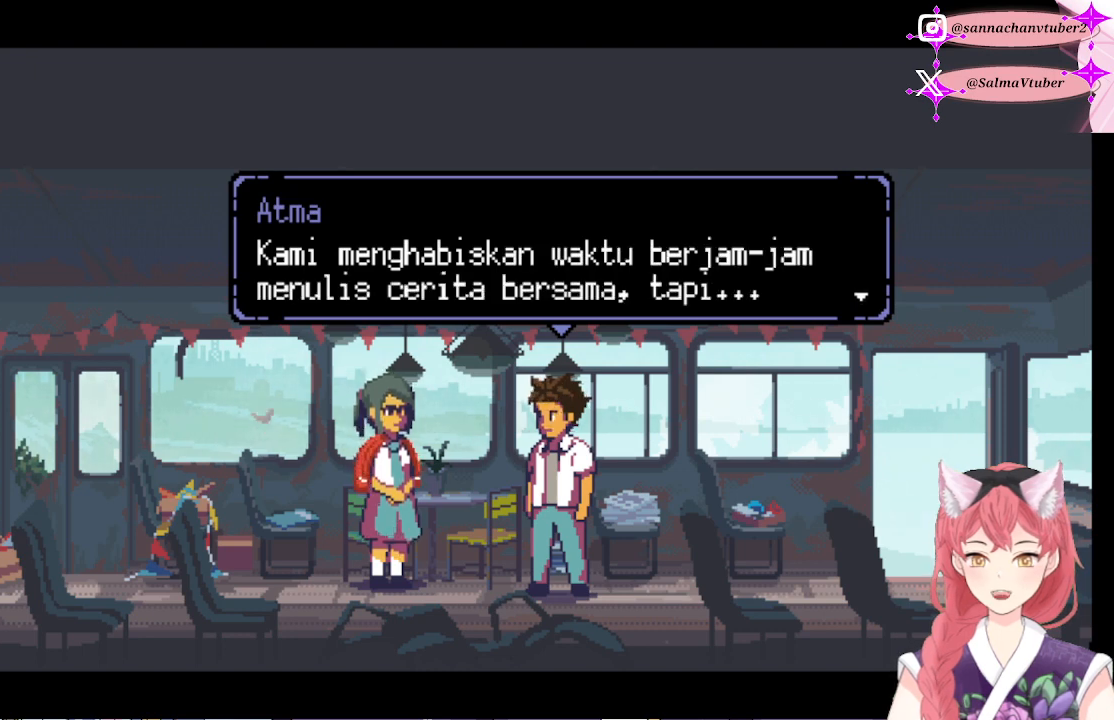
{"buttons": [], "right_stick": "center", "events": [[100, "A", "down"], [167, "A", "up"]]}
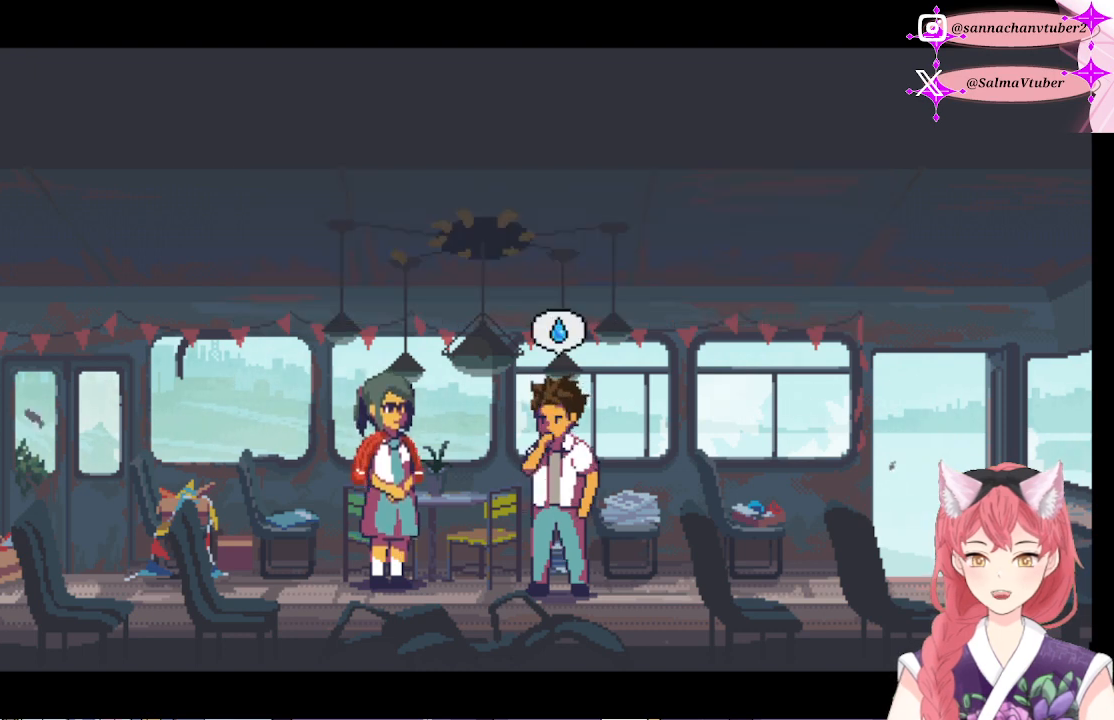
{"buttons": [], "right_stick": "center", "events": []}
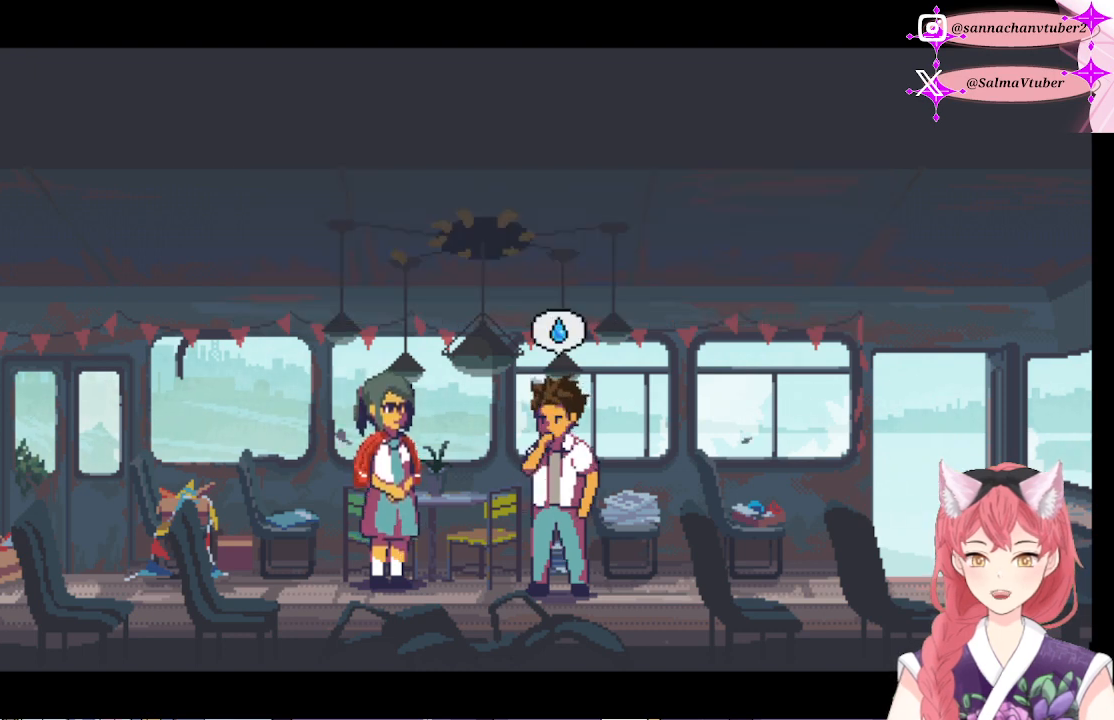
{"buttons": [], "right_stick": "center", "events": []}
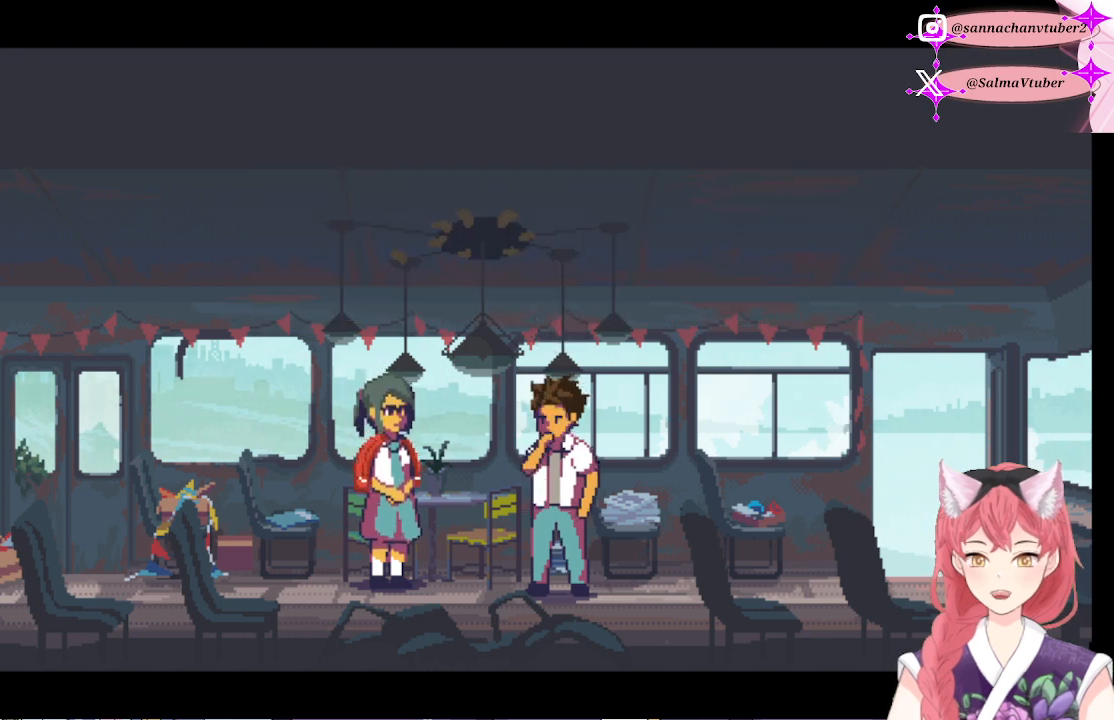
{"buttons": [], "right_stick": "center", "events": []}
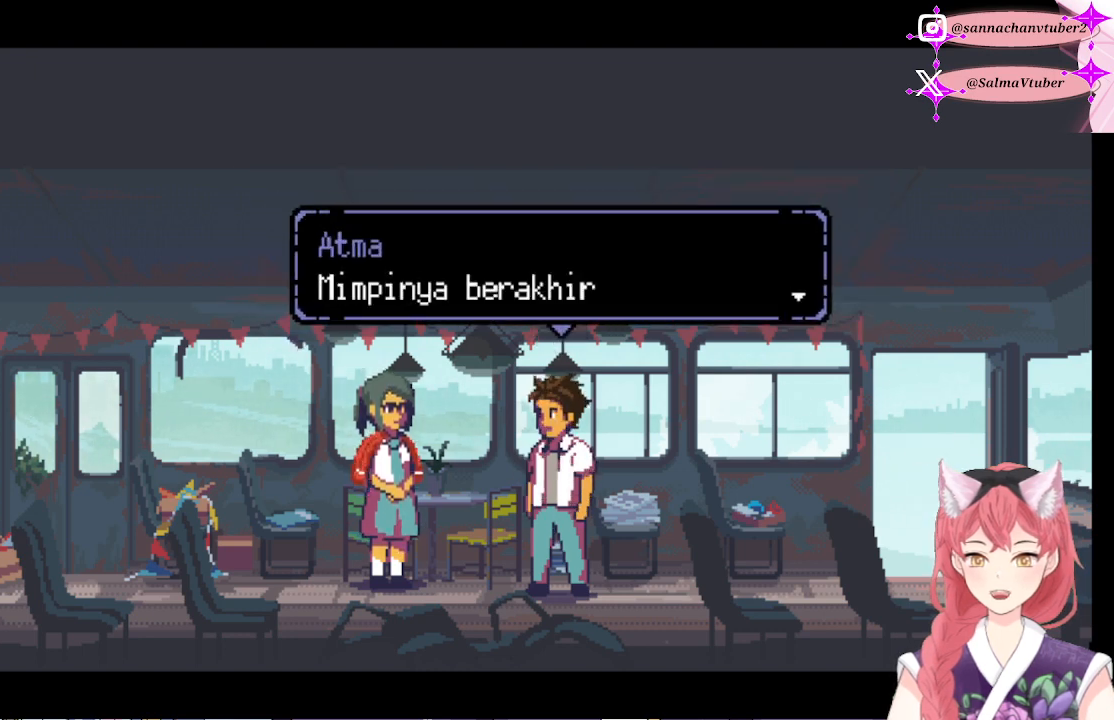
{"buttons": [], "right_stick": "center", "events": []}
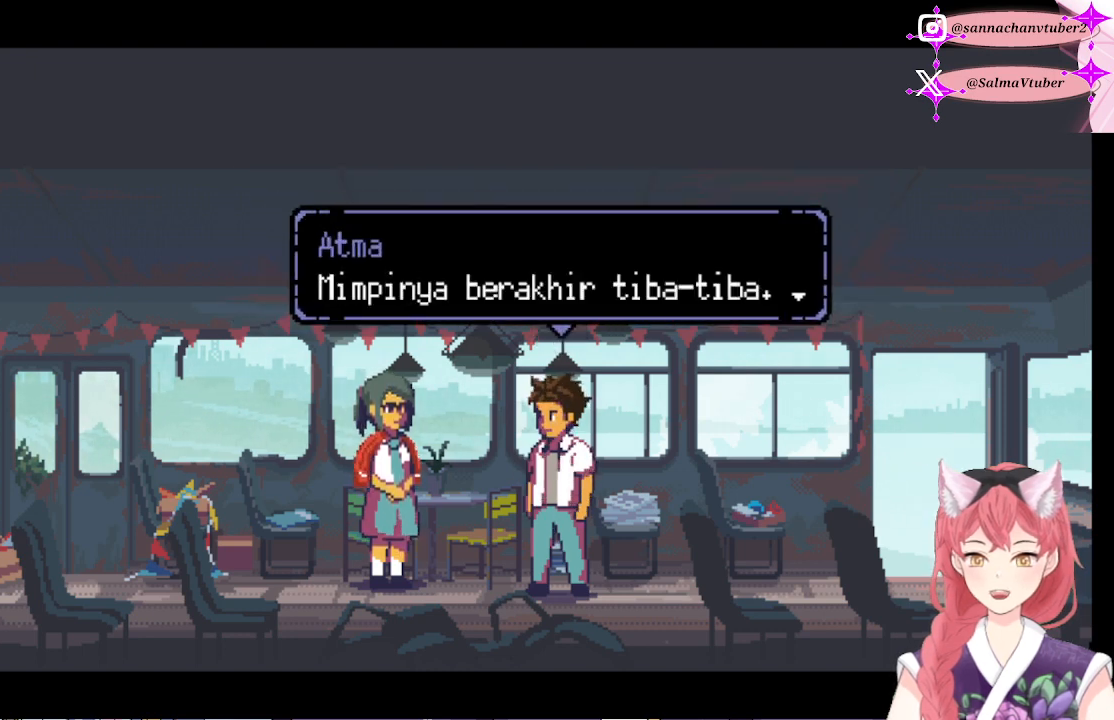
{"buttons": ["A"], "right_stick": "center", "events": [[367, "A", "down"]]}
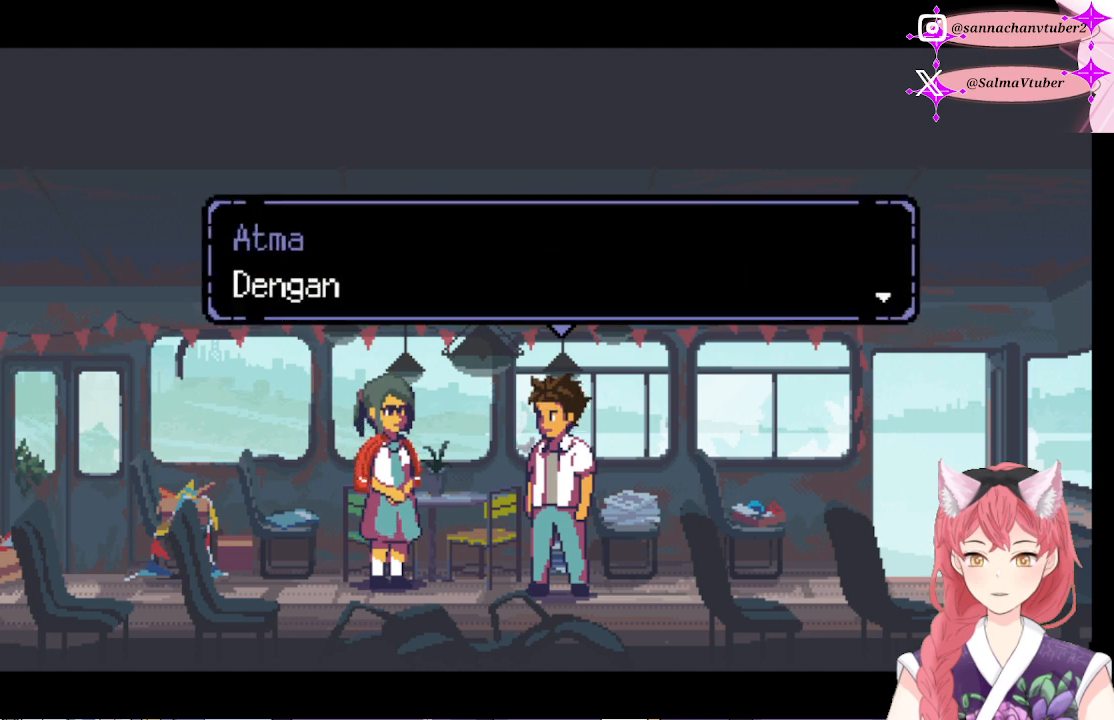
{"buttons": [], "right_stick": "center", "events": [[33, "A", "up"]]}
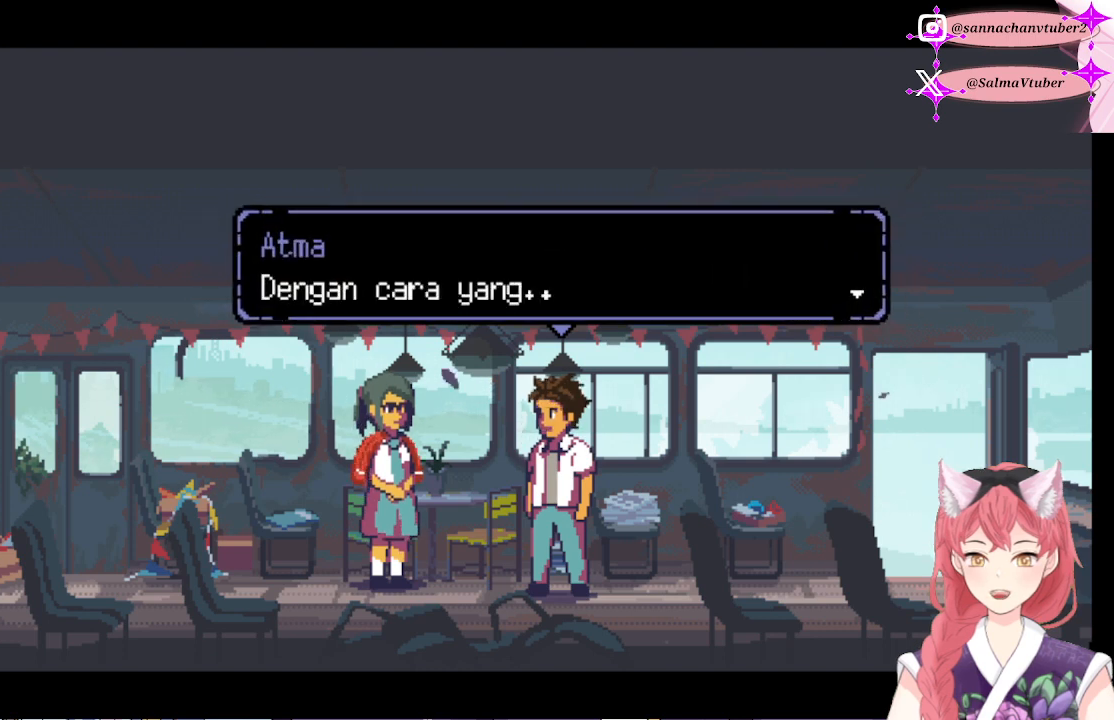
{"buttons": [], "right_stick": "center", "events": []}
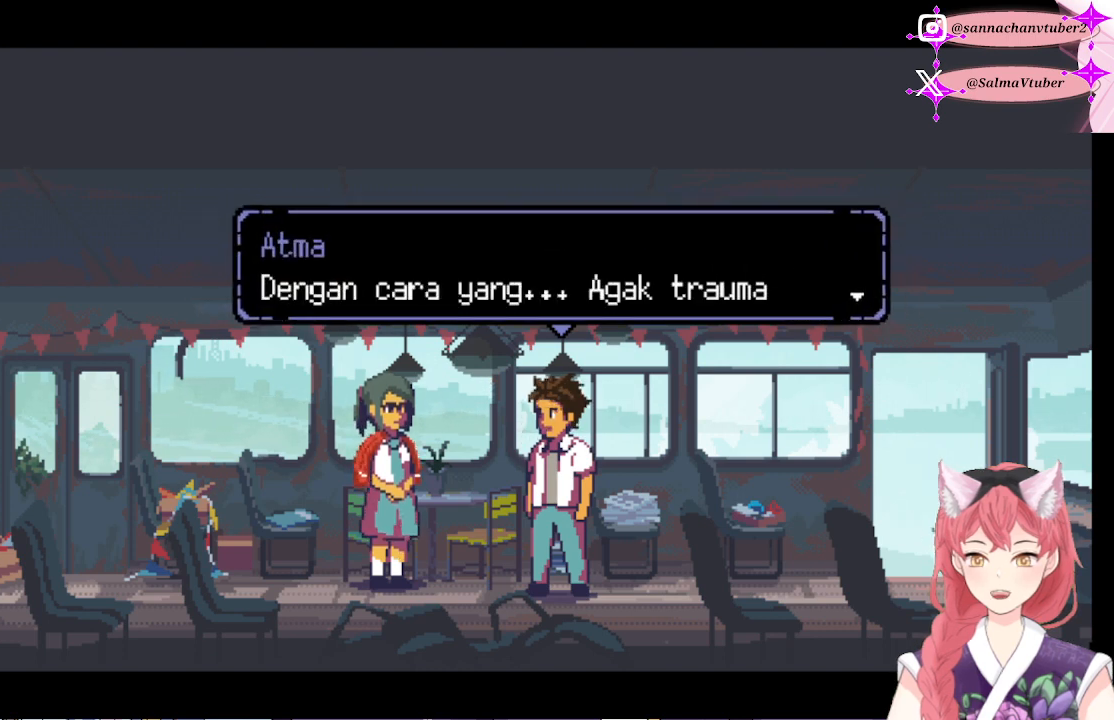
{"buttons": [], "right_stick": "center", "events": []}
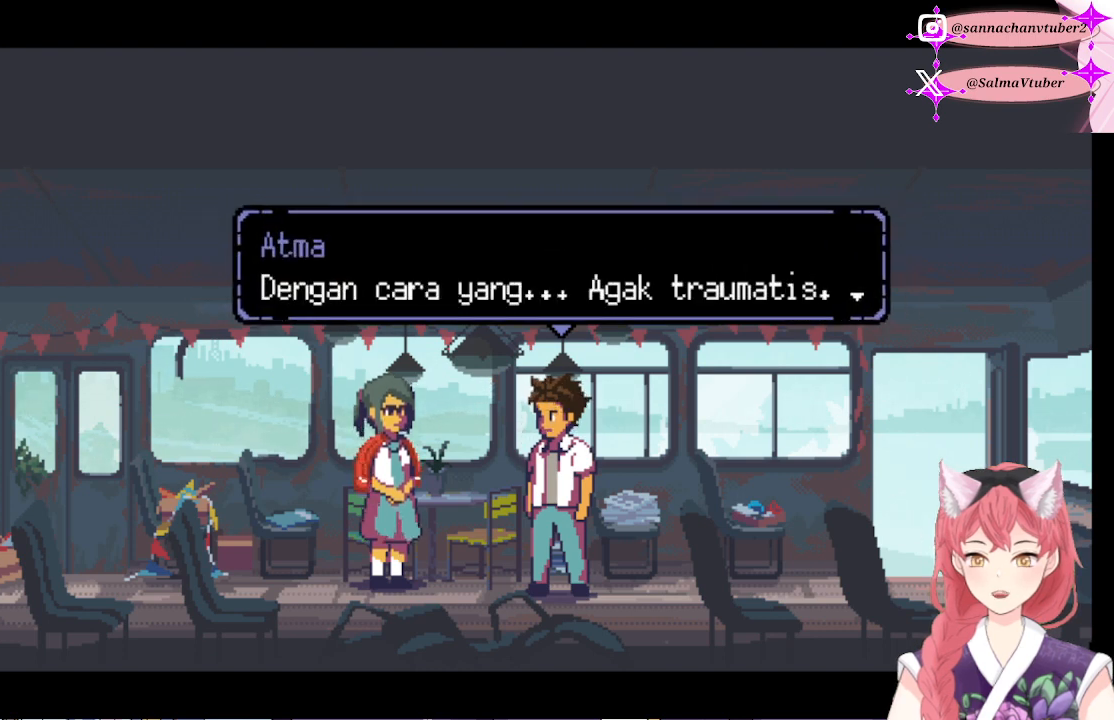
{"buttons": [], "right_stick": "center", "events": []}
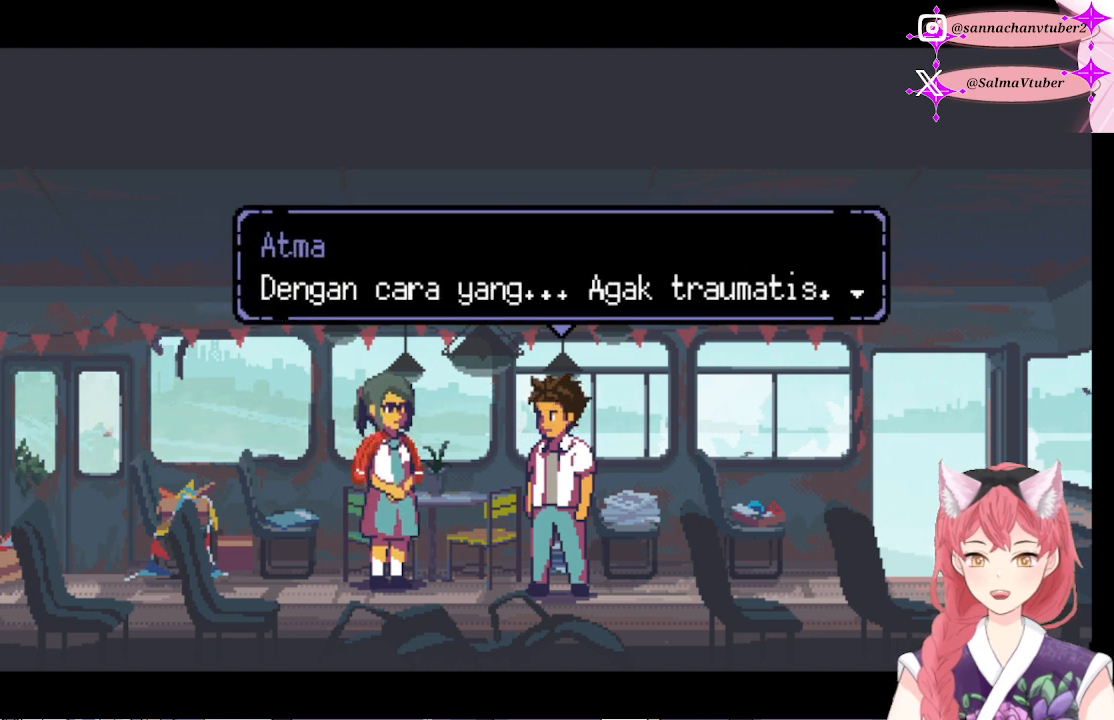
{"buttons": [], "right_stick": "center", "events": []}
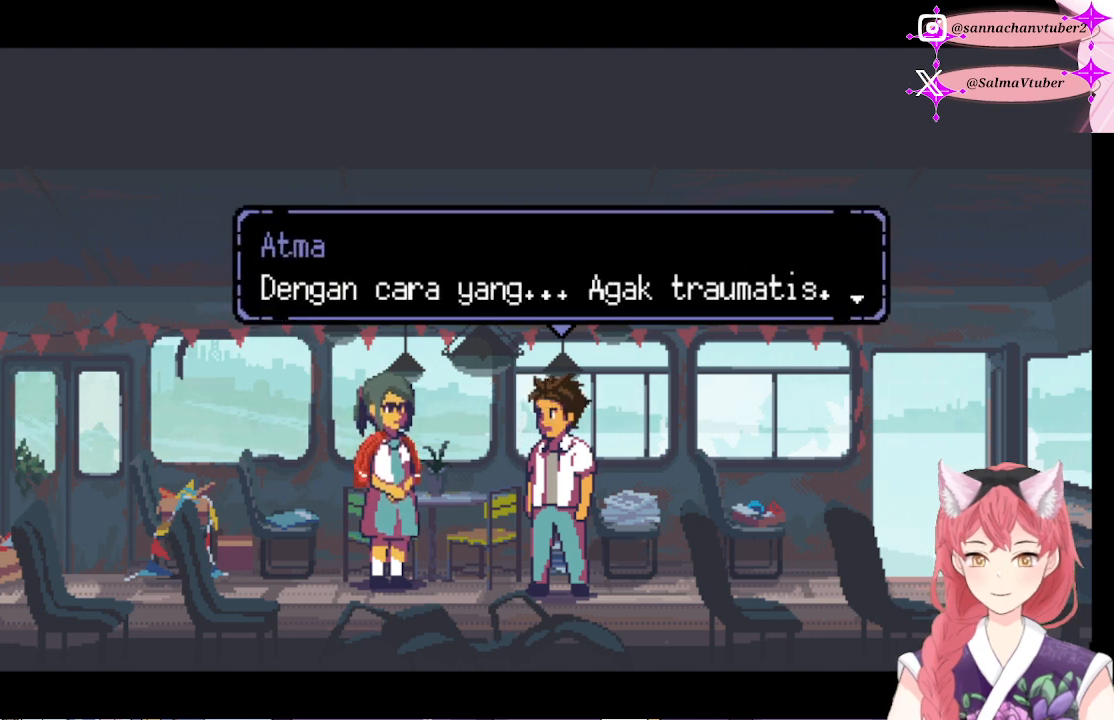
{"buttons": [], "right_stick": "center", "events": [[33, "A", "down"], [233, "A", "up"]]}
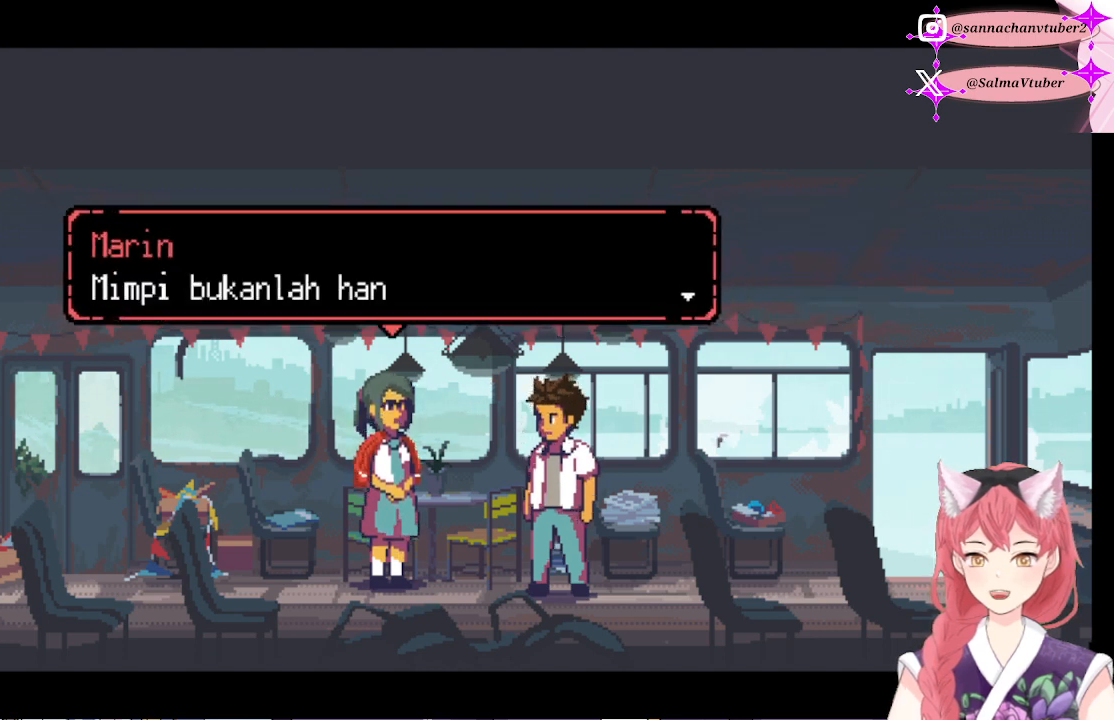
{"buttons": [], "right_stick": "center", "events": []}
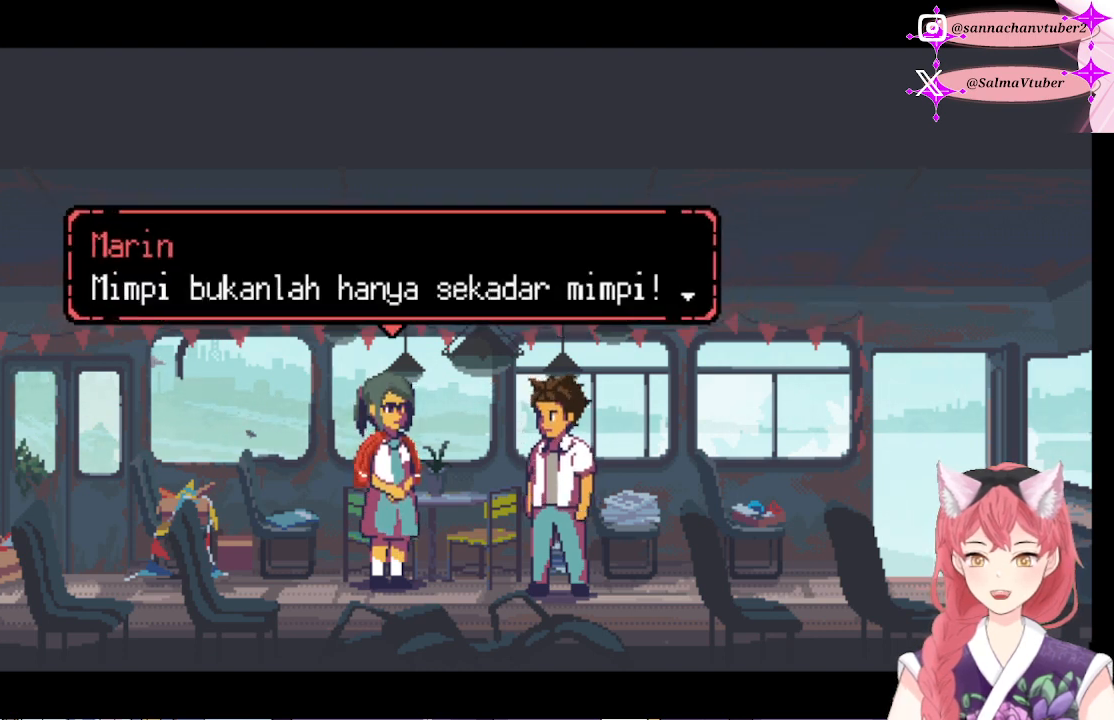
{"buttons": [], "right_stick": "center", "events": []}
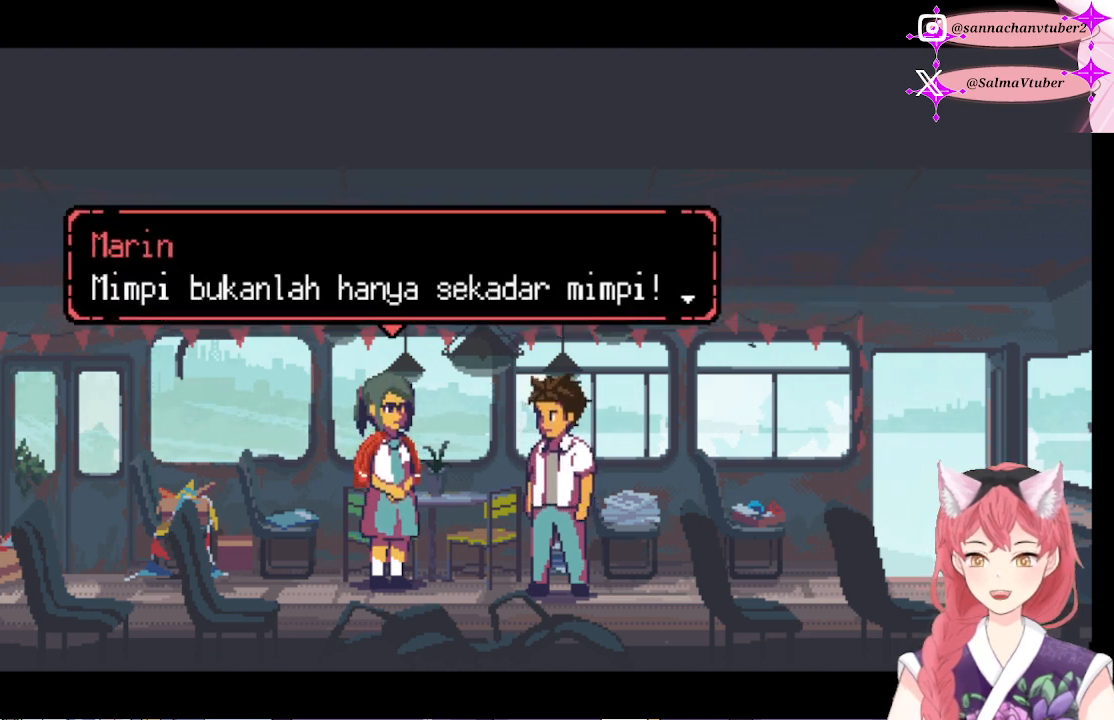
{"buttons": [], "right_stick": "center", "events": []}
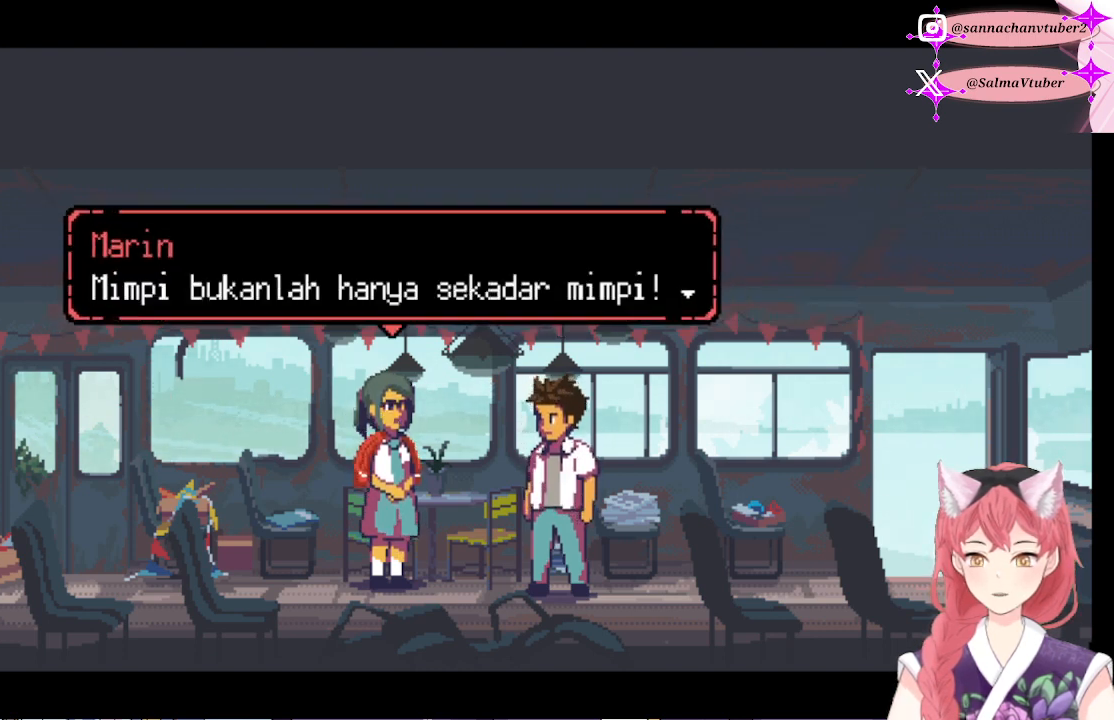
{"buttons": [], "right_stick": "center", "events": []}
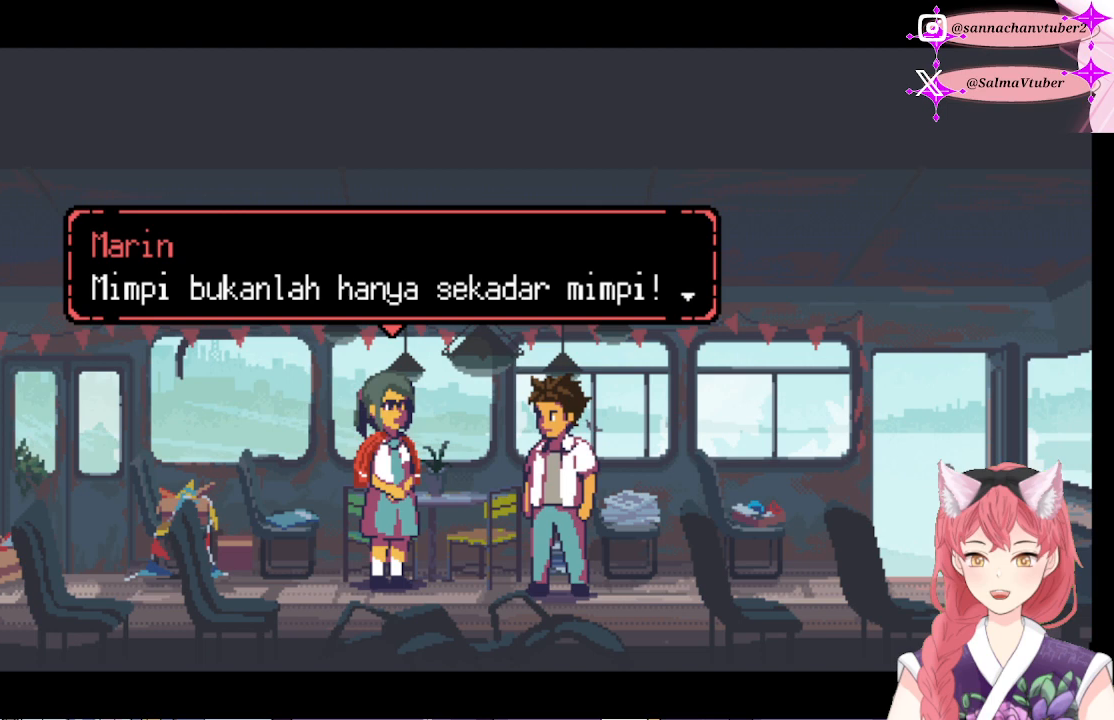
{"buttons": [], "right_stick": "center", "events": [[100, "A", "down"], [267, "A", "up"]]}
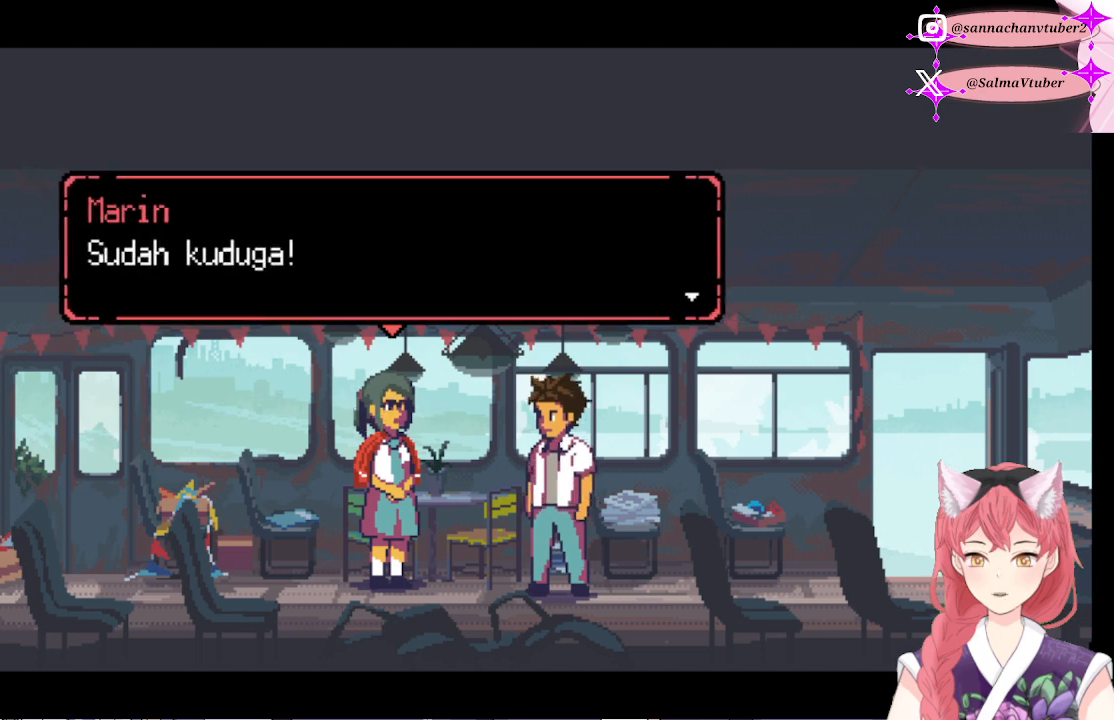
{"buttons": [], "right_stick": "center", "events": []}
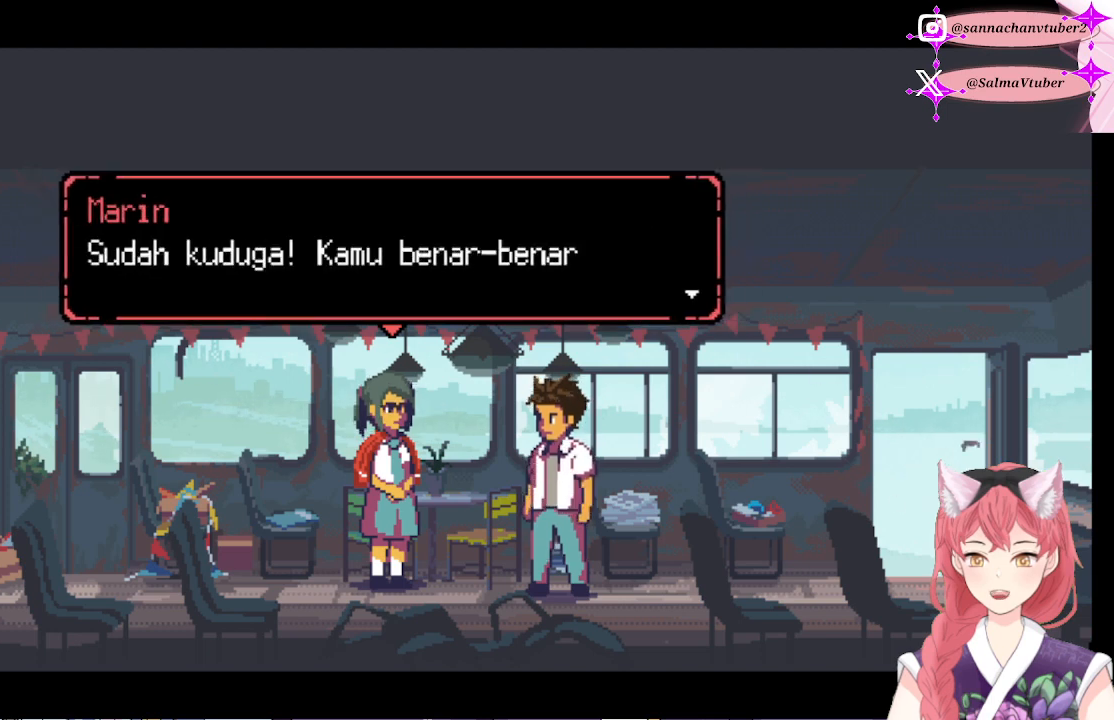
{"buttons": [], "right_stick": "center", "events": []}
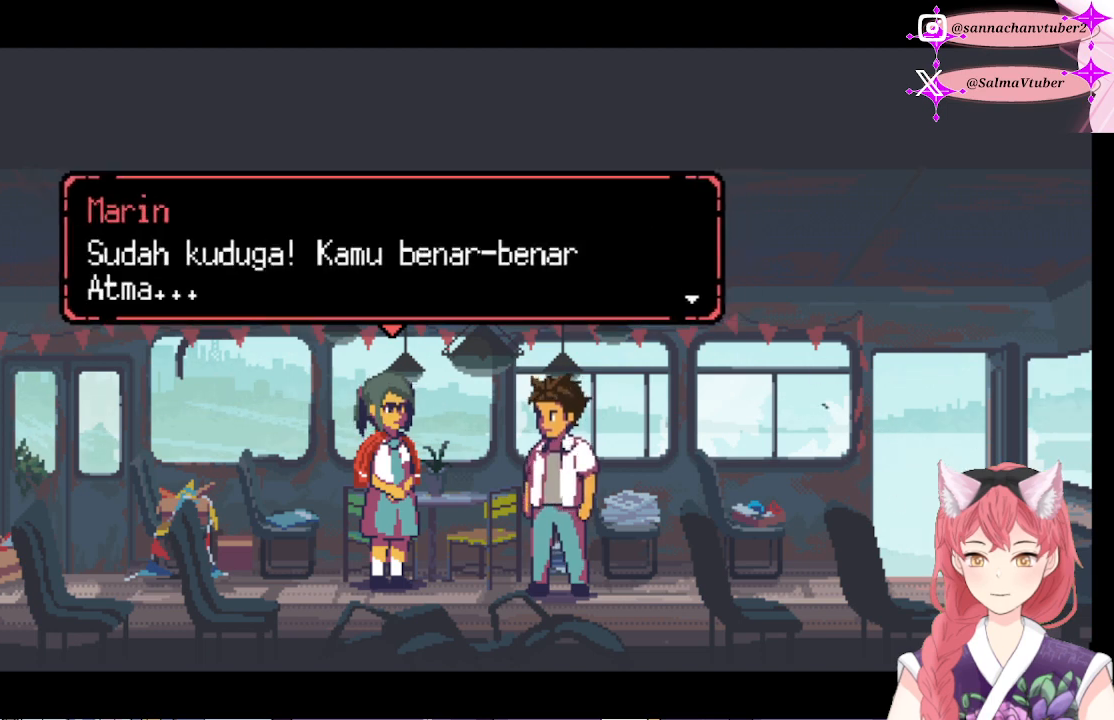
{"buttons": [], "right_stick": "center", "events": []}
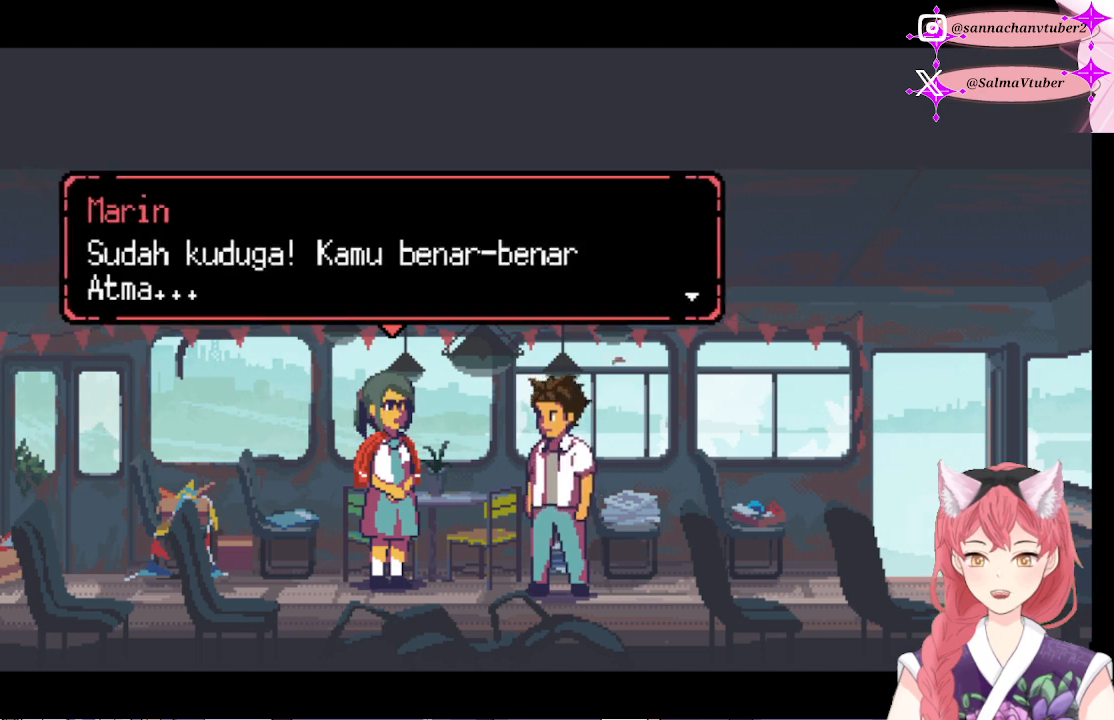
{"buttons": [], "right_stick": "center", "events": [[100, "A", "down"], [233, "A", "up"]]}
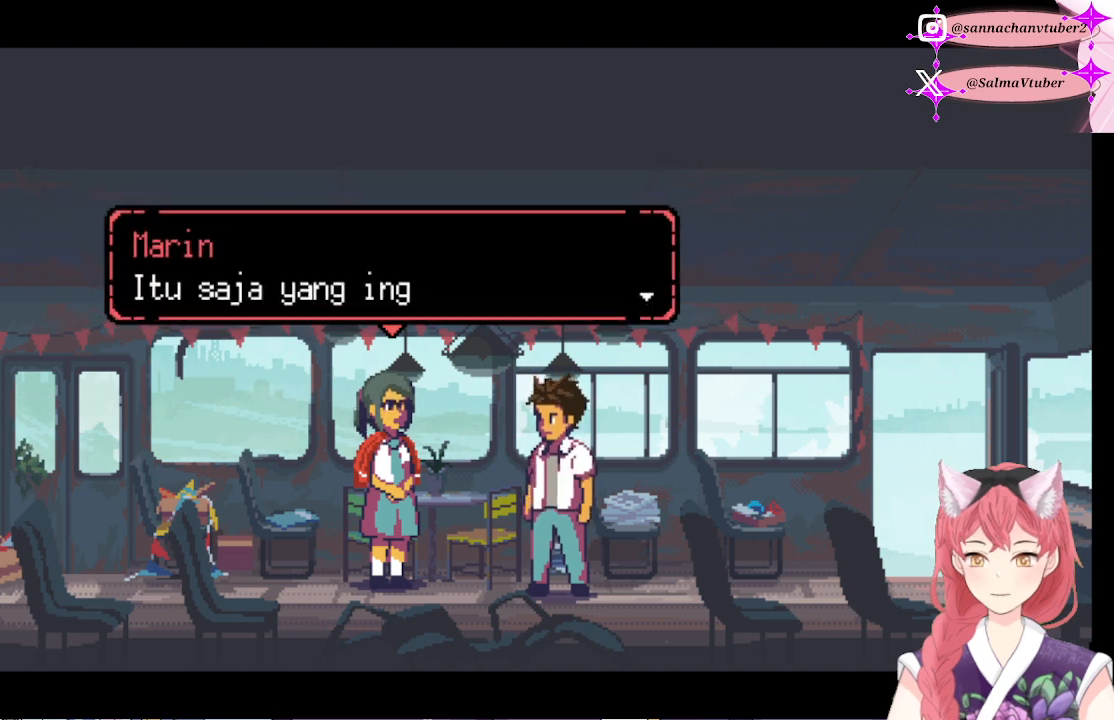
{"buttons": [], "right_stick": "center", "events": []}
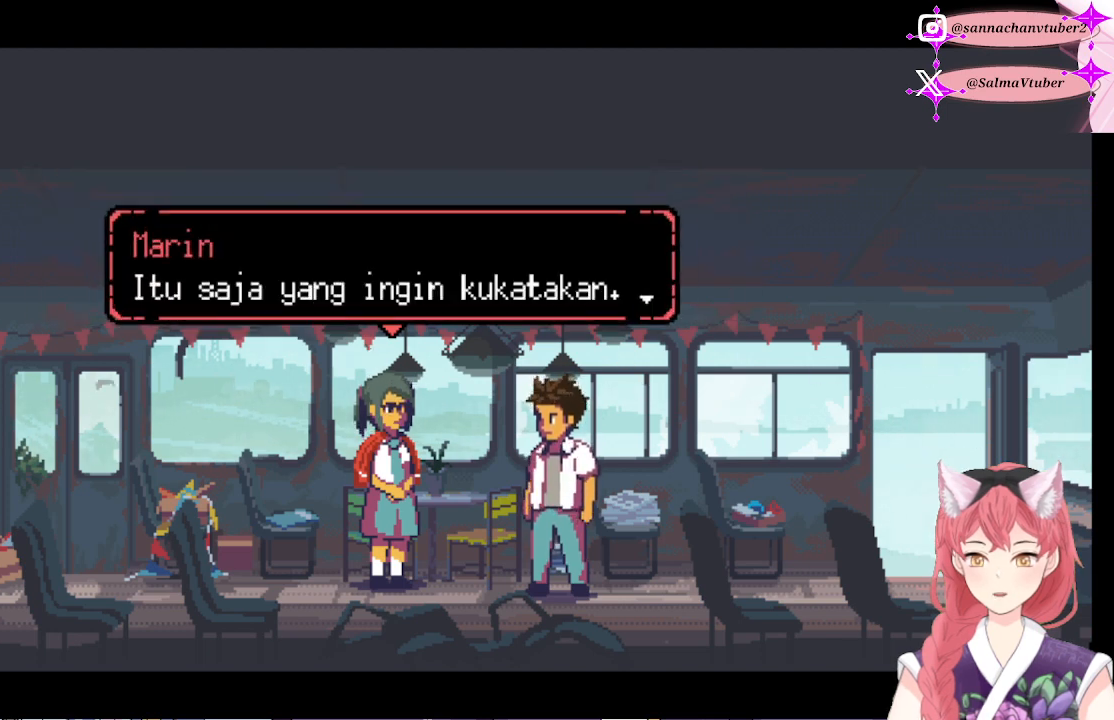
{"buttons": [], "right_stick": "center", "events": []}